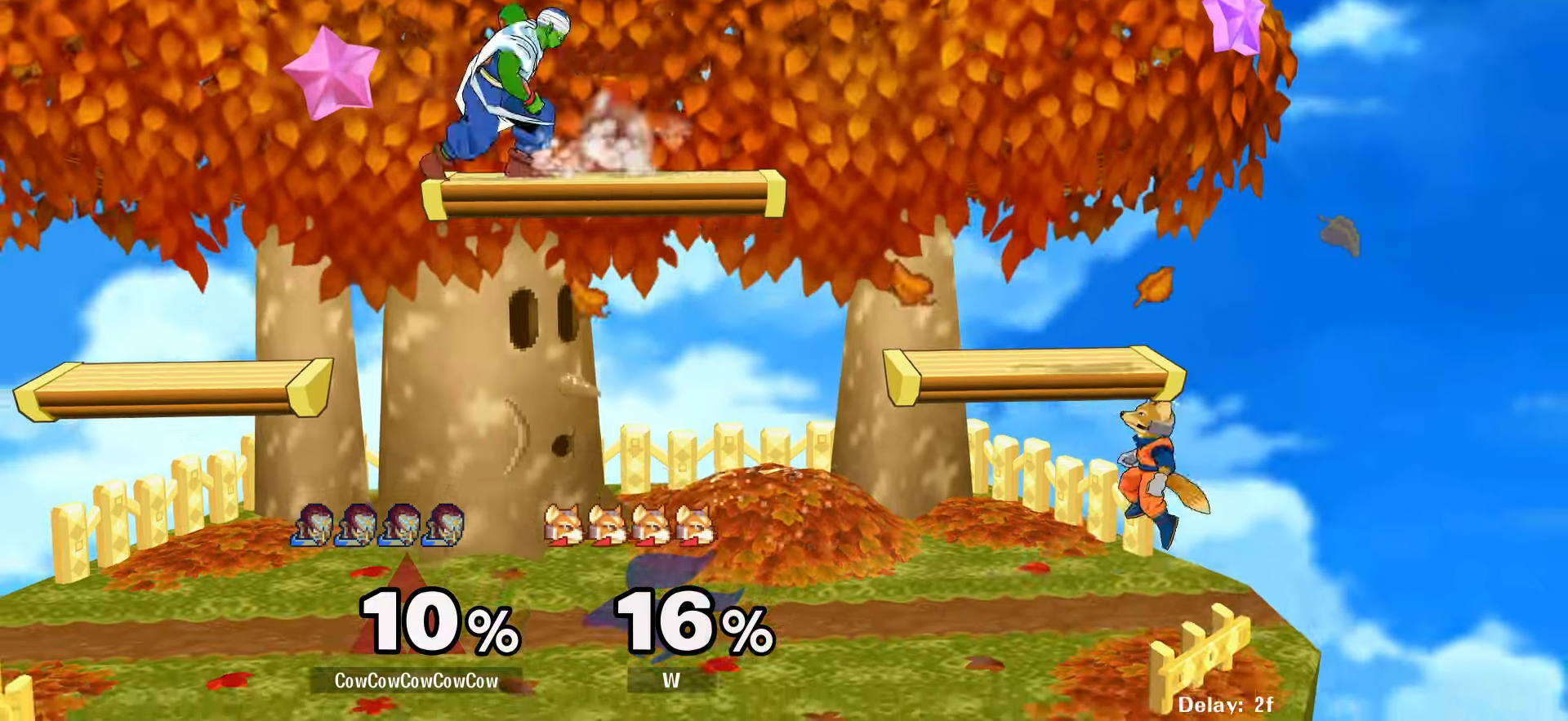
Gameplay with a controller (arcade stick); each line is a JSON object with the inputs held at the frame after it. "events" lists button and stick changes between this image and that frame as [ms after this image, input, new state], when the widget could be followed in between. Not read: L3 R3 other_buttons.
{"buttons": ["DPAD_LEFT"], "events": [[50, "DPAD_RIGHT", "down"], [50, "L1", "down"], [133, "DPAD_DOWN", "down"], [233, "L1", "up"], [300, "DPAD_DOWN", "up"], [450, "DPAD_RIGHT", "up"], [466, "DPAD_LEFT", "down"]]}
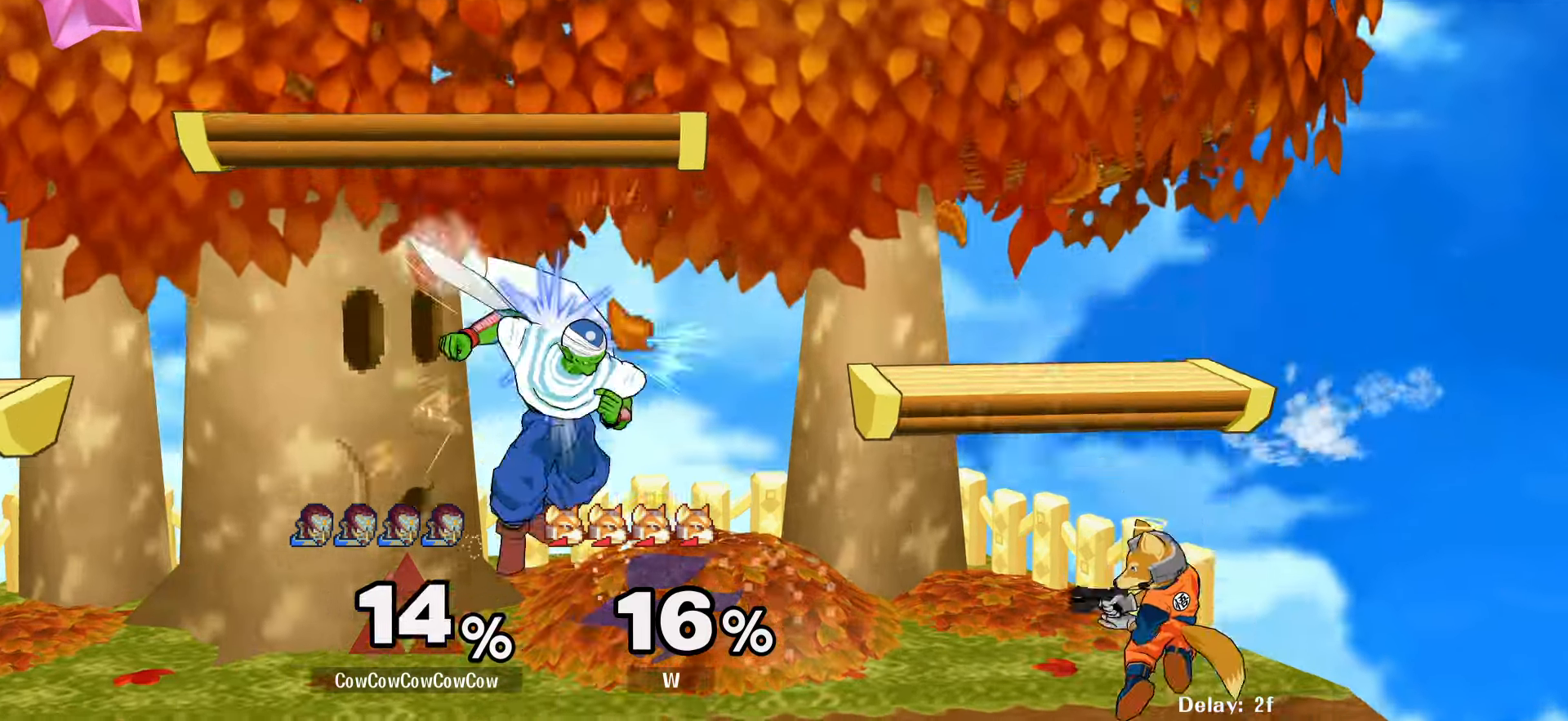
{"buttons": ["Y", "R1"], "events": [[133, "DPAD_LEFT", "up"], [250, "DPAD_LEFT", "down"], [300, "Y", "down"], [333, "DPAD_DOWN", "down"], [400, "R1", "down"], [466, "DPAD_DOWN", "up"], [466, "DPAD_LEFT", "up"]]}
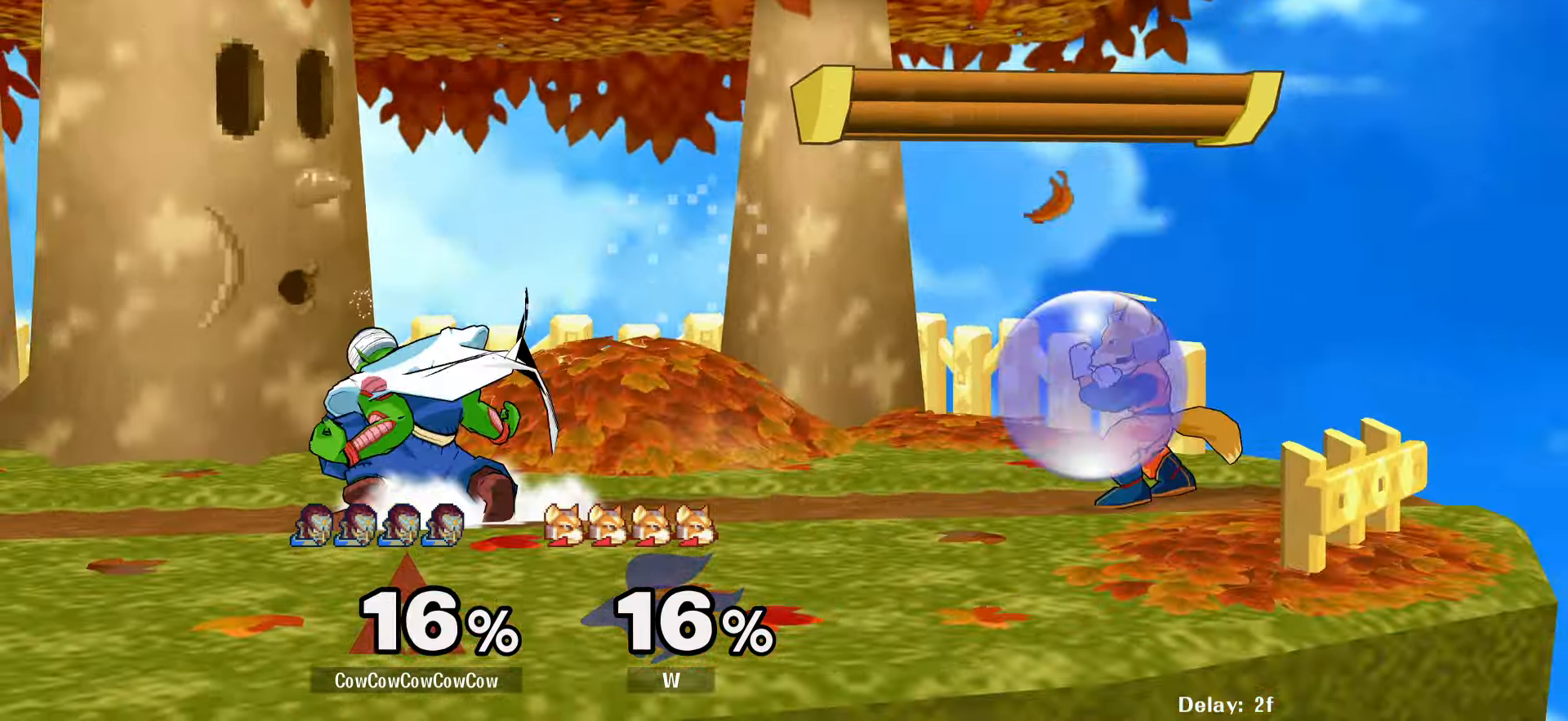
{"buttons": ["DPAD_RIGHT"], "events": [[16, "R1", "up"], [16, "Y", "up"], [66, "DPAD_RIGHT", "down"], [333, "Y", "down"], [400, "Y", "up"]]}
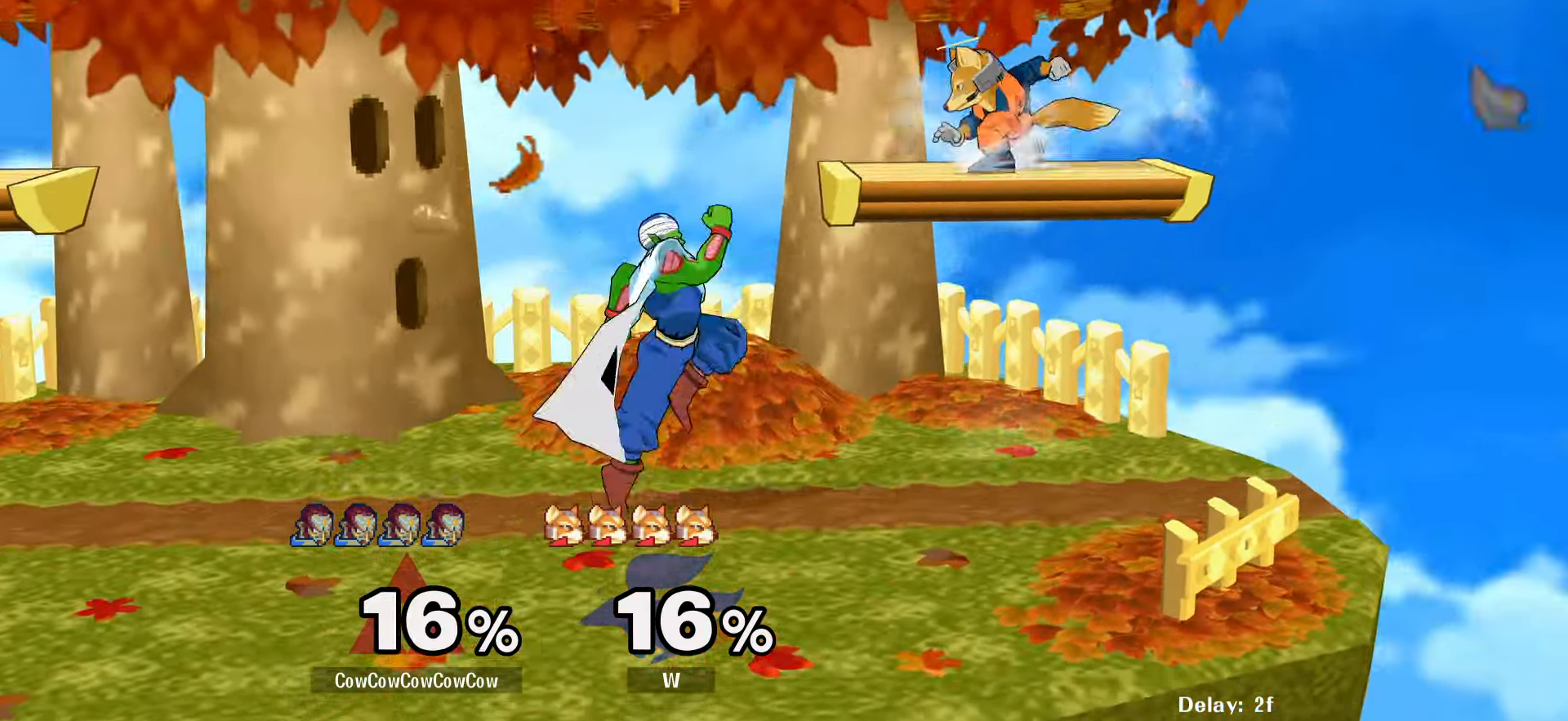
{"buttons": [], "events": [[16, "C_RIGHT", "down"], [200, "DPAD_DOWN", "down"], [233, "Z", "down"], [283, "Z", "up"], [316, "C_RIGHT", "up"], [333, "DPAD_RIGHT", "up"], [350, "DPAD_DOWN", "up"], [350, "Z", "down"], [433, "Z", "up"]]}
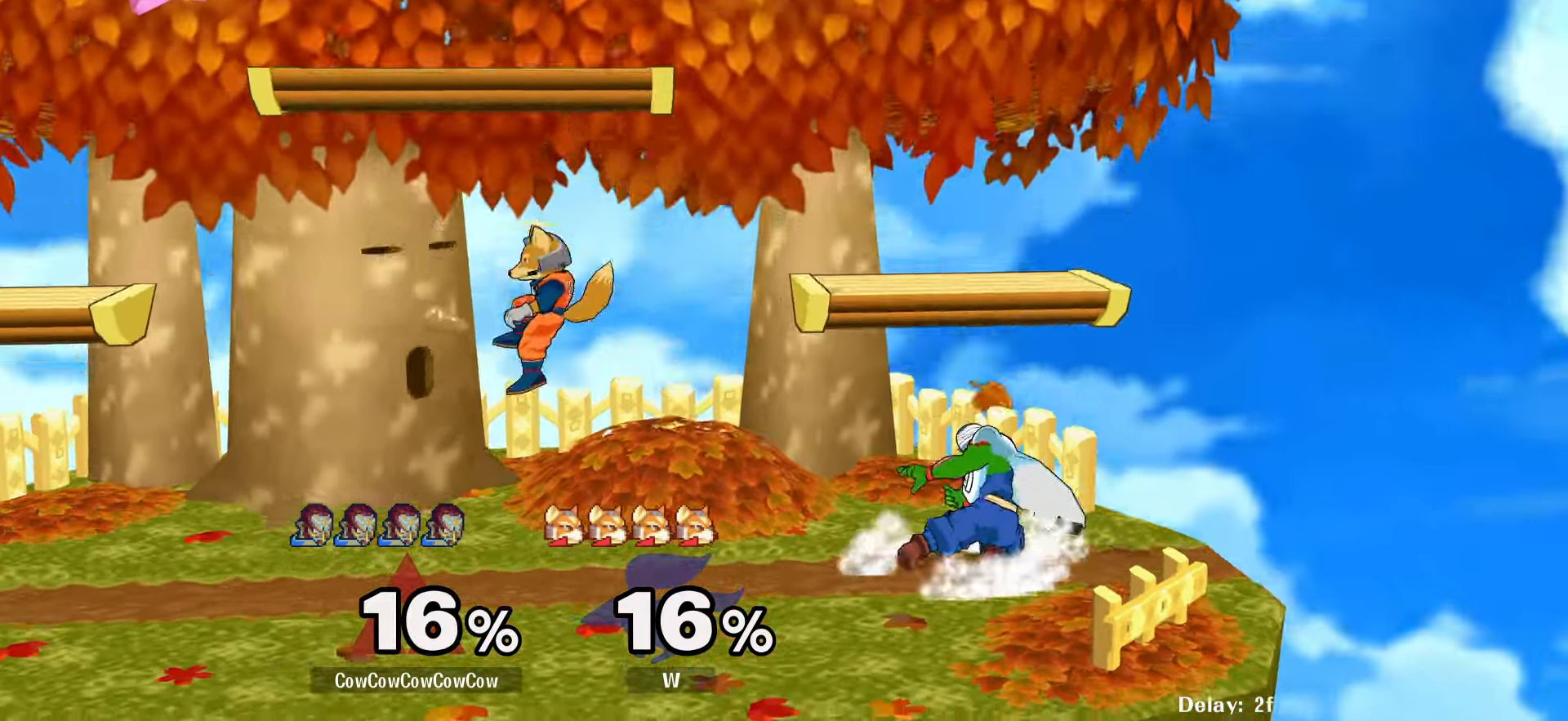
{"buttons": ["DPAD_LEFT"], "events": [[50, "DPAD_LEFT", "down"], [183, "Y", "down"], [316, "C_UP", "down"], [433, "Y", "up"], [500, "C_UP", "up"]]}
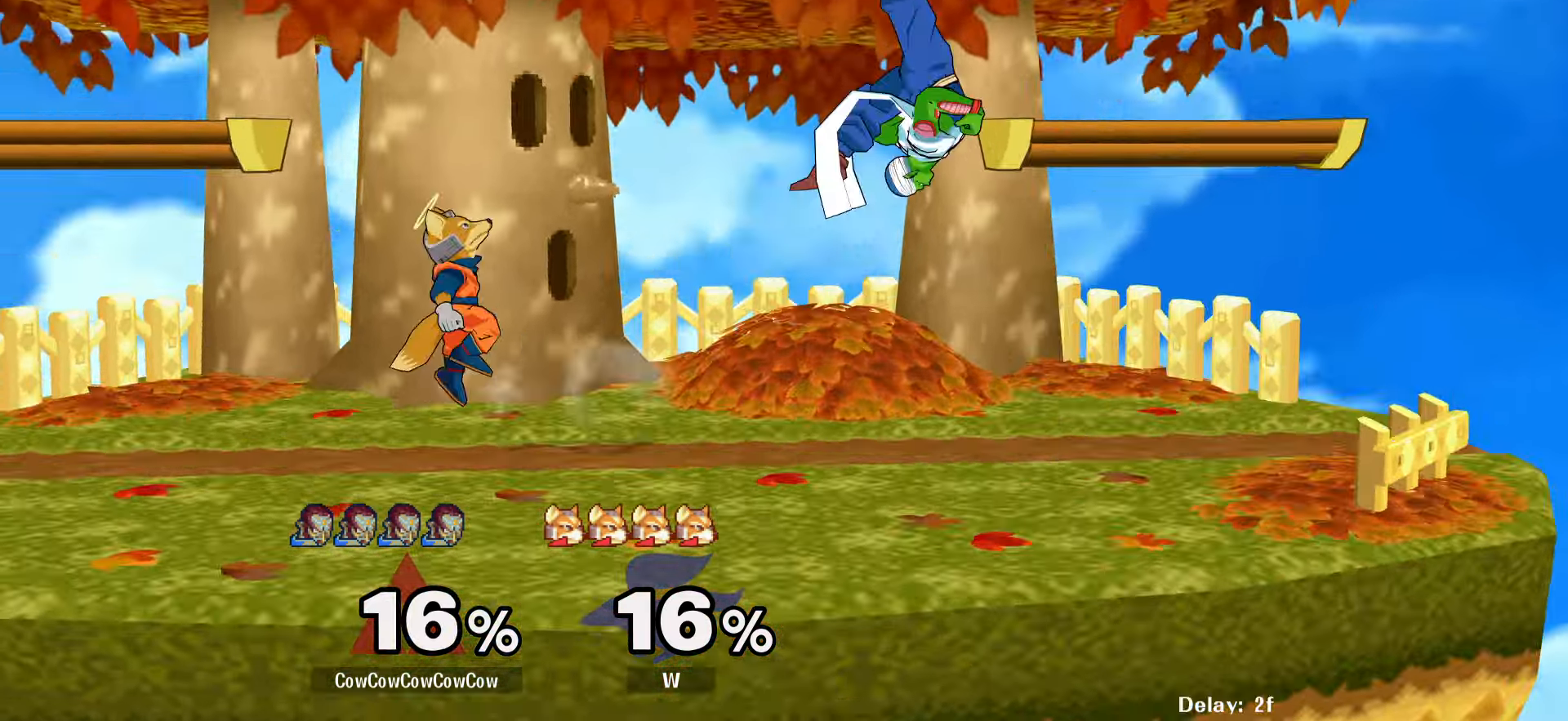
{"buttons": ["DPAD_UP"], "events": [[250, "DPAD_LEFT", "up"], [283, "DPAD_UP", "down"], [383, "DPAD_UP", "up"], [466, "DPAD_UP", "down"]]}
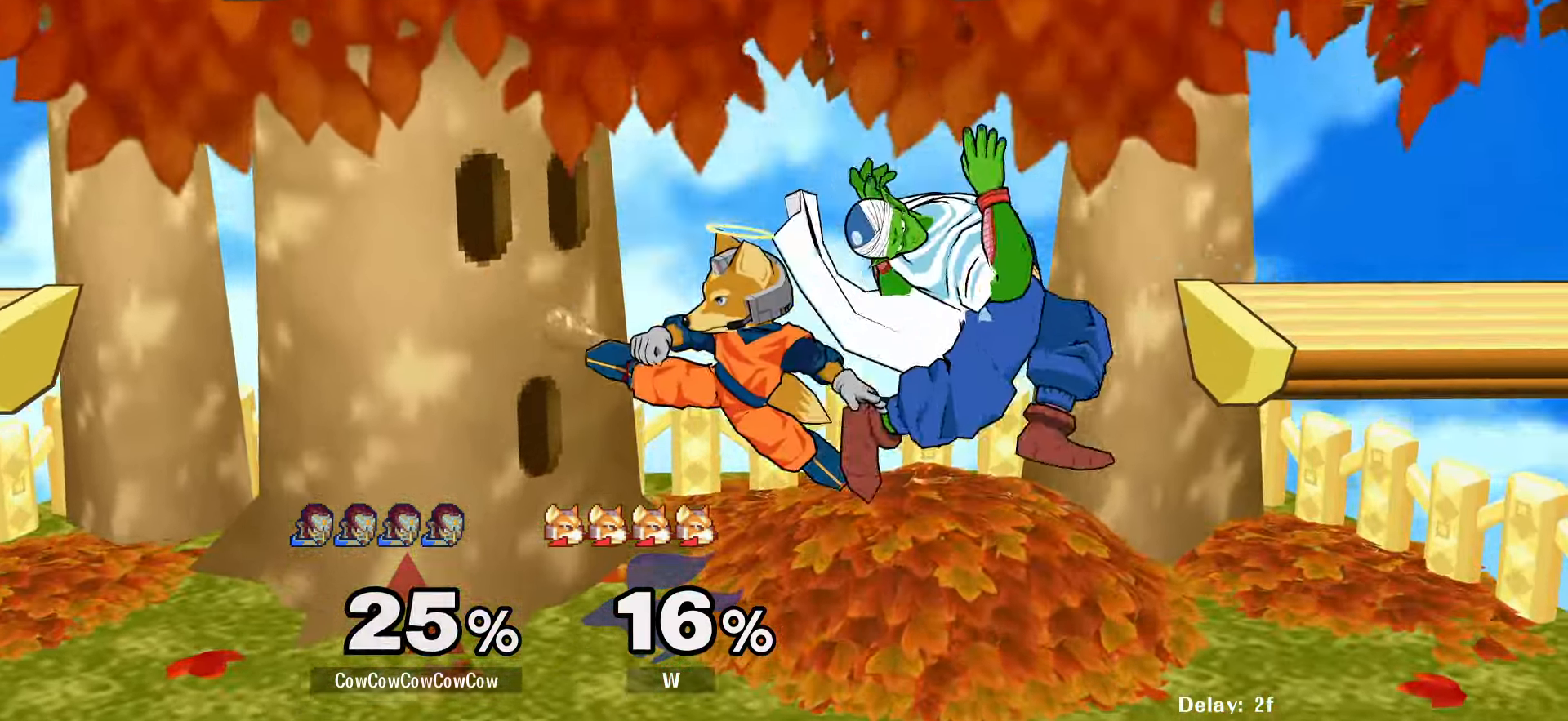
{"buttons": ["Z", "DPAD_LEFT"], "events": [[50, "DPAD_UP", "up"], [200, "DPAD_LEFT", "down"], [216, "C_DOWN", "down"], [300, "DPAD_DOWN", "down"], [433, "C_DOWN", "up"], [450, "DPAD_DOWN", "up"], [483, "Z", "down"]]}
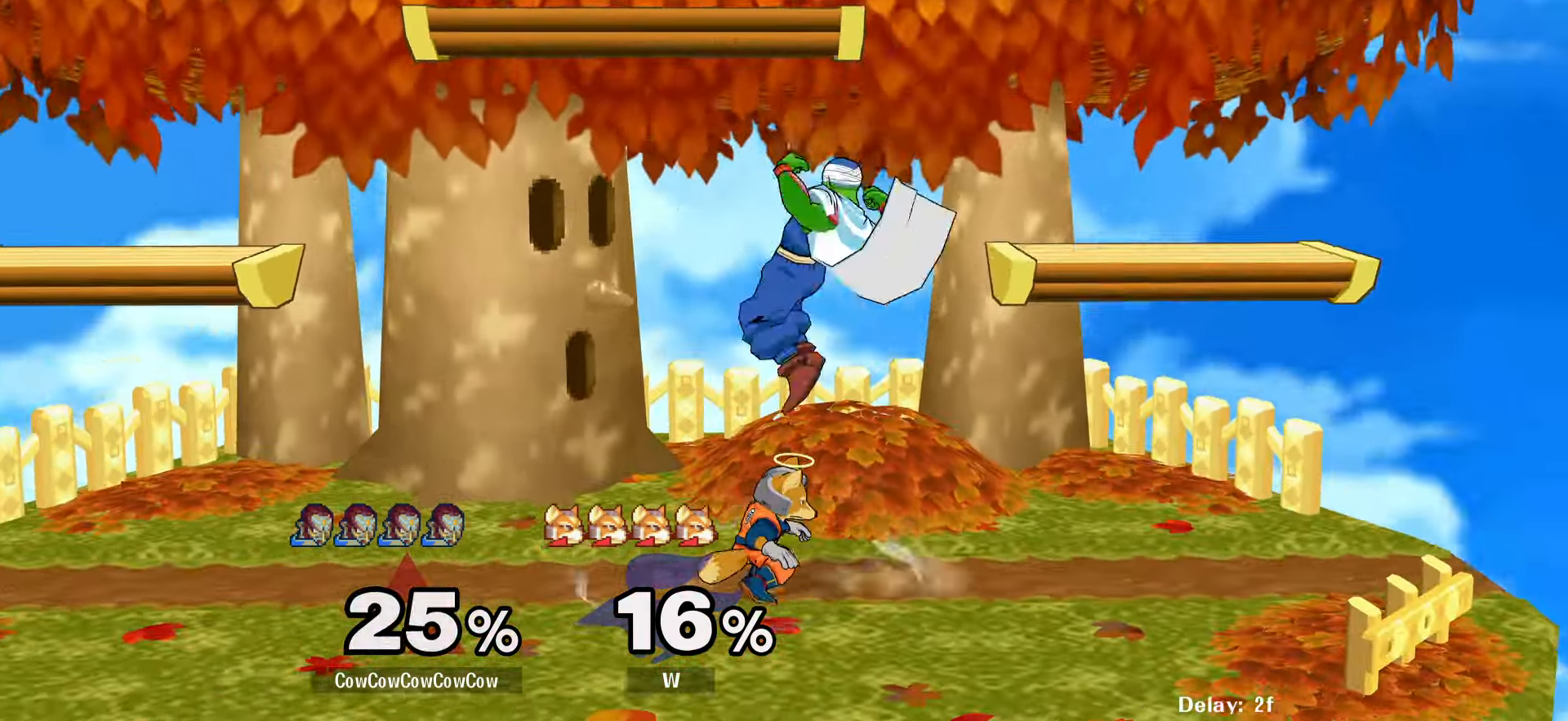
{"buttons": [], "events": [[50, "DPAD_DOWN", "down"], [50, "Z", "up"], [116, "Z", "down"], [166, "DPAD_DOWN", "up"], [166, "DPAD_LEFT", "up"], [166, "Z", "up"], [200, "DPAD_DOWN", "down"], [216, "DPAD_LEFT", "down"], [216, "Z", "down"], [317, "Z", "up"], [333, "DPAD_DOWN", "up"], [333, "DPAD_LEFT", "up"]]}
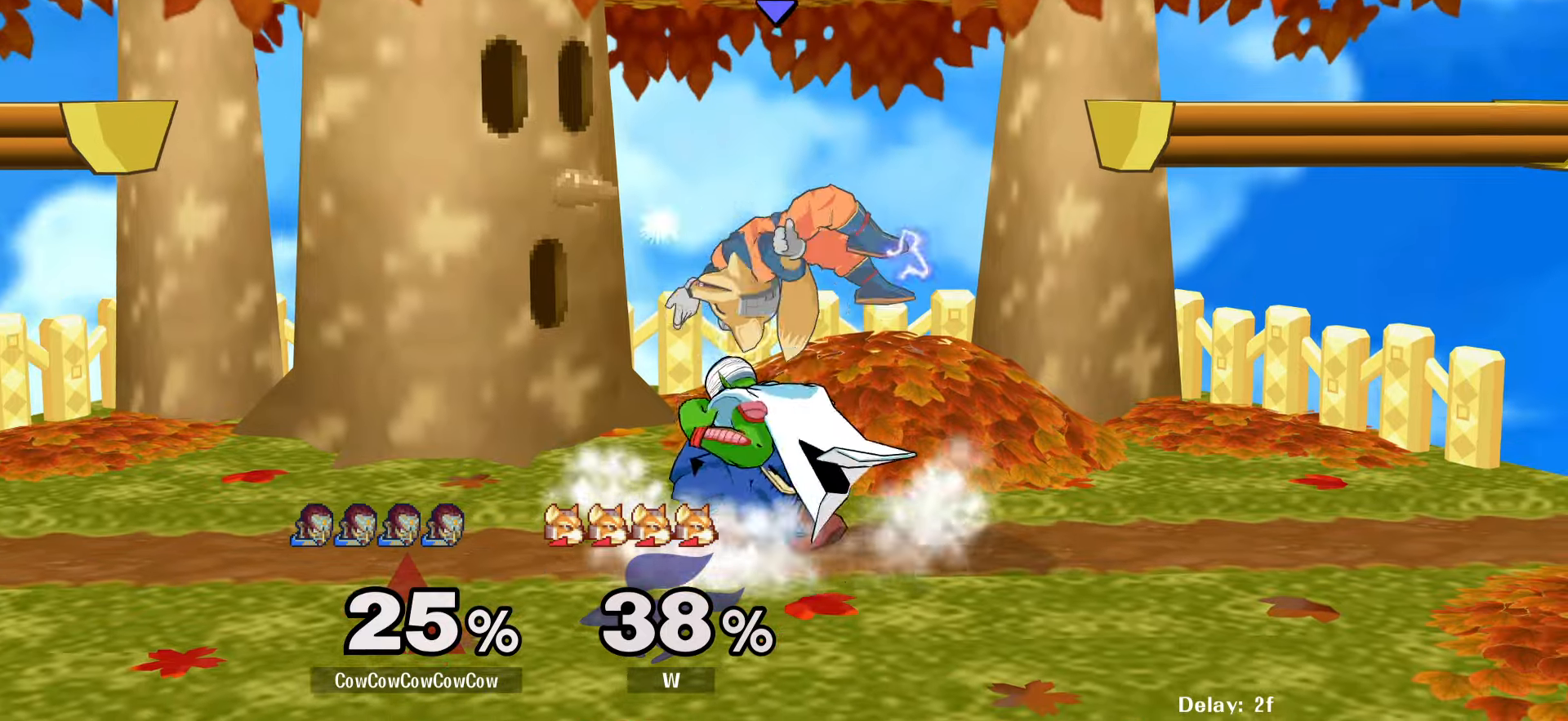
{"buttons": [], "events": [[33, "Z", "down"], [100, "C_DOWN", "down"], [100, "Z", "up"], [417, "C_DOWN", "up"]]}
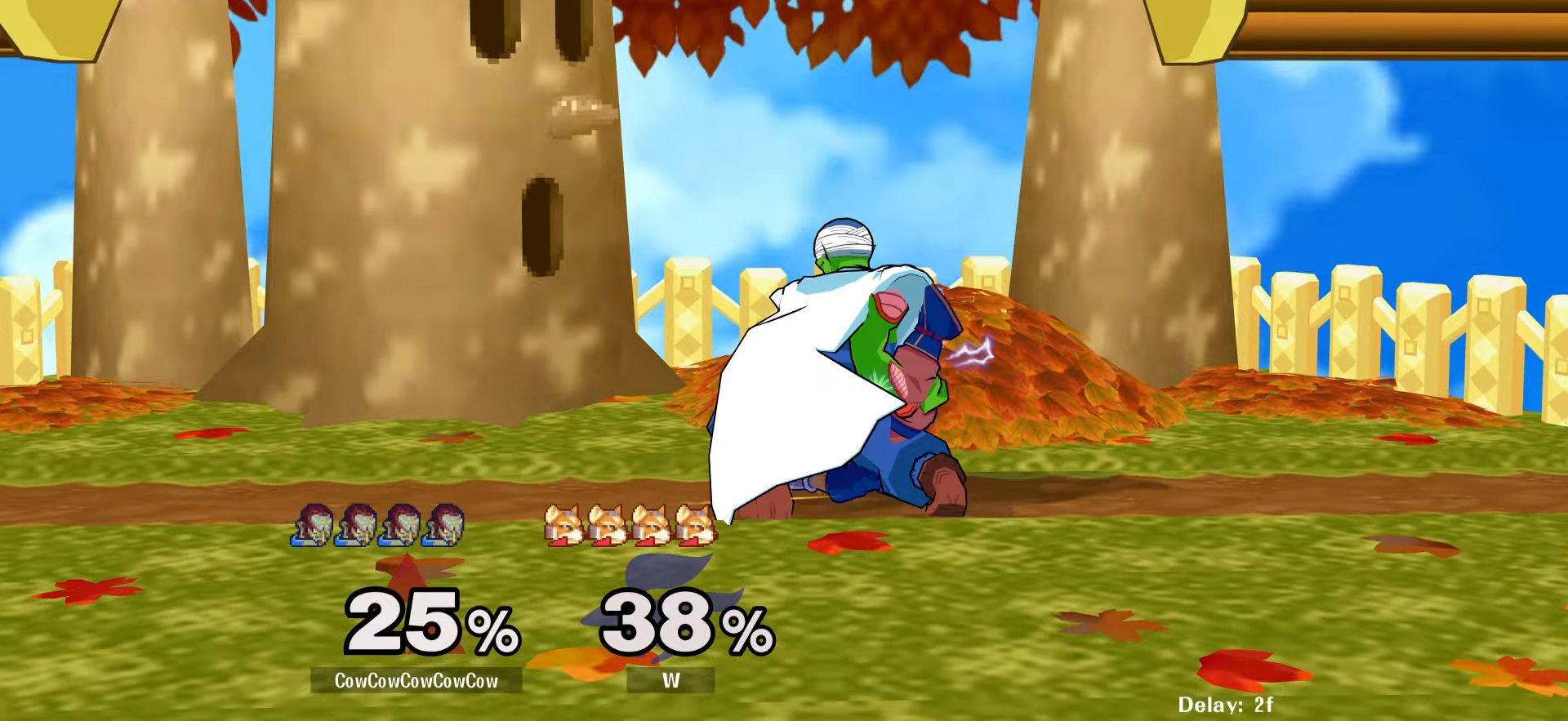
{"buttons": [], "events": [[233, "DPAD_RIGHT", "down"], [400, "Y", "down"], [450, "Y", "up"], [500, "DPAD_RIGHT", "up"]]}
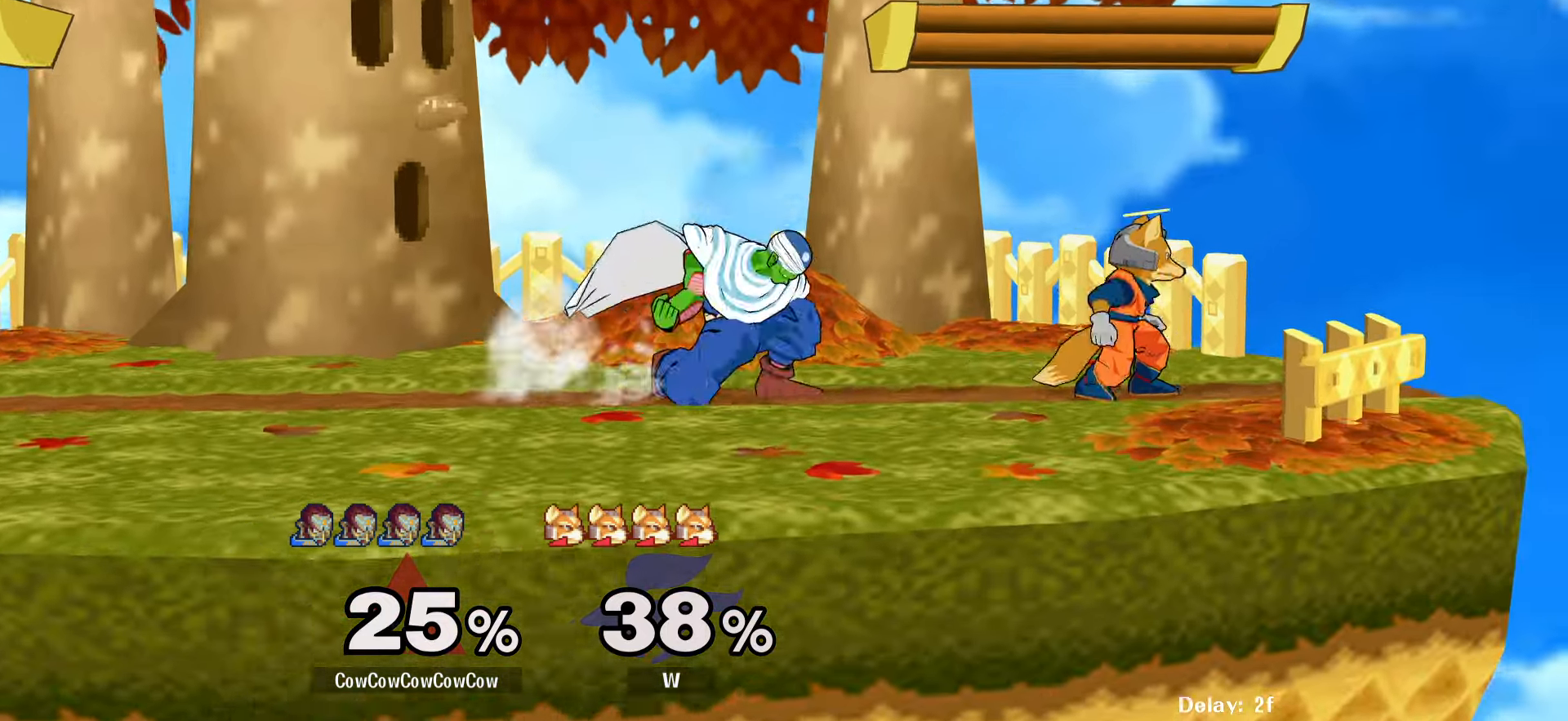
{"buttons": ["Z"], "events": [[83, "C_RIGHT", "down"], [150, "DPAD_RIGHT", "down"], [300, "DPAD_DOWN", "down"], [350, "Z", "down"], [400, "Z", "up"], [433, "DPAD_DOWN", "up"], [450, "DPAD_RIGHT", "up"], [450, "Z", "down"], [467, "C_RIGHT", "up"]]}
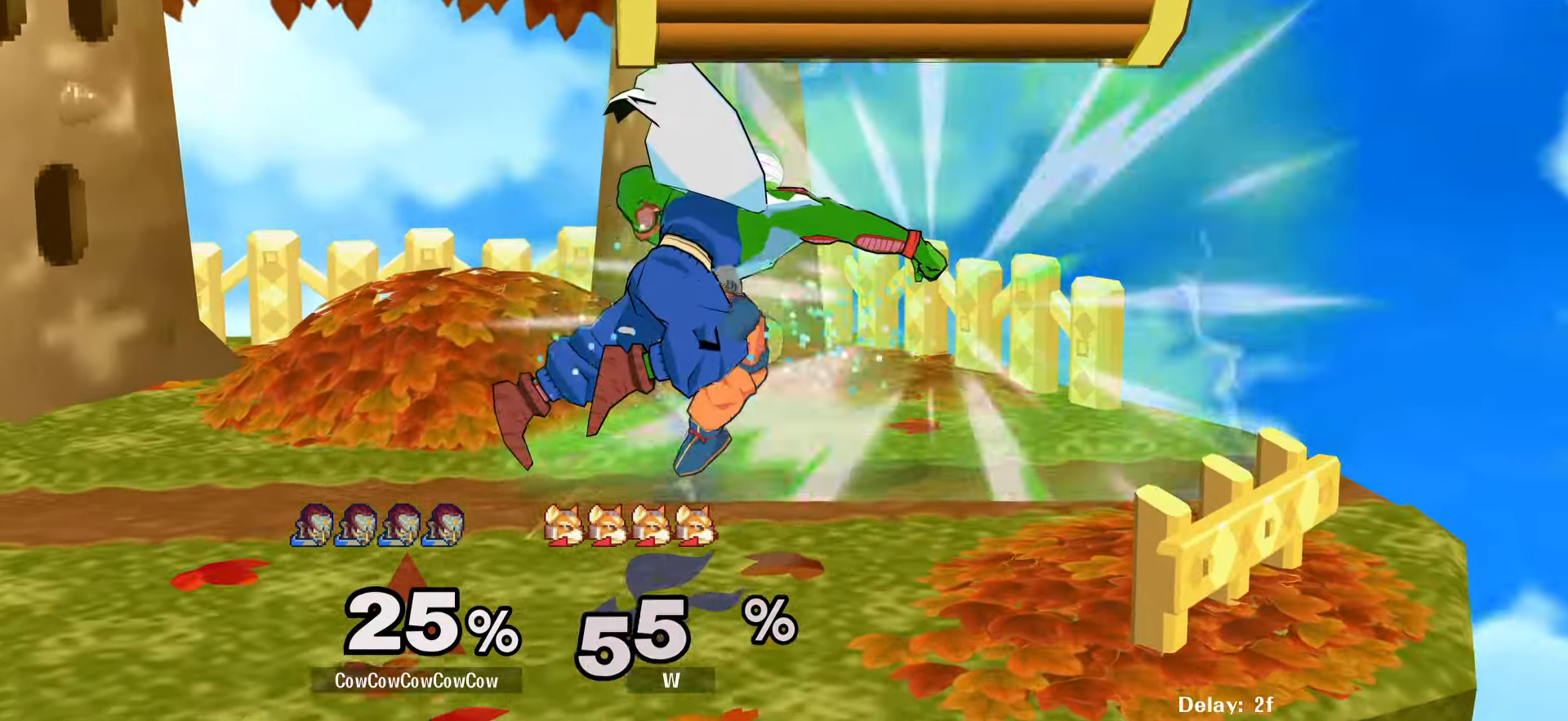
{"buttons": [], "events": [[33, "Z", "up"], [267, "DPAD_RIGHT", "down"], [467, "DPAD_RIGHT", "up"]]}
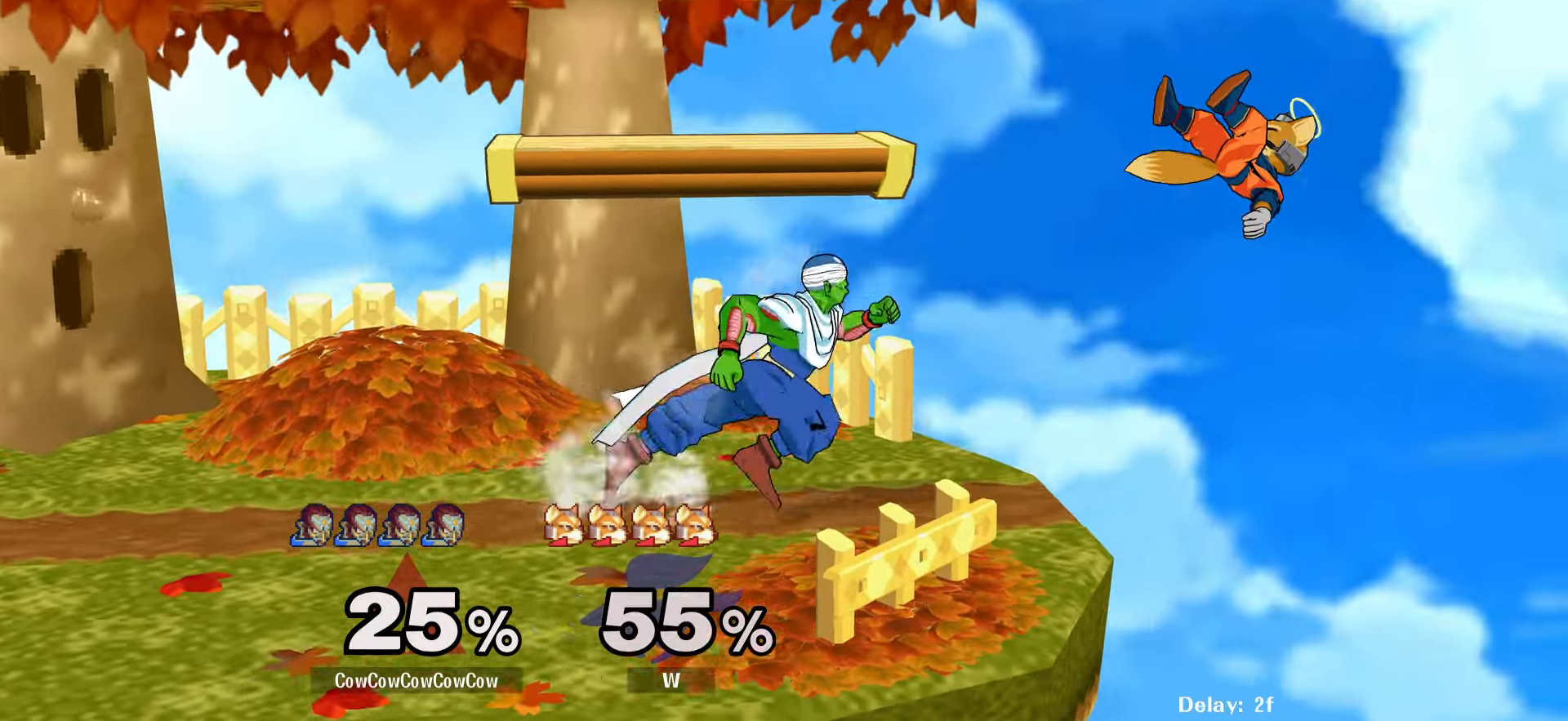
{"buttons": ["Y", "DPAD_RIGHT"], "events": [[33, "DPAD_LEFT", "down"], [133, "DPAD_RIGHT", "down"], [167, "DPAD_LEFT", "up"], [267, "DPAD_RIGHT", "up"], [283, "DPAD_LEFT", "down"], [317, "Y", "down"], [367, "DPAD_RIGHT", "down"], [400, "DPAD_LEFT", "up"]]}
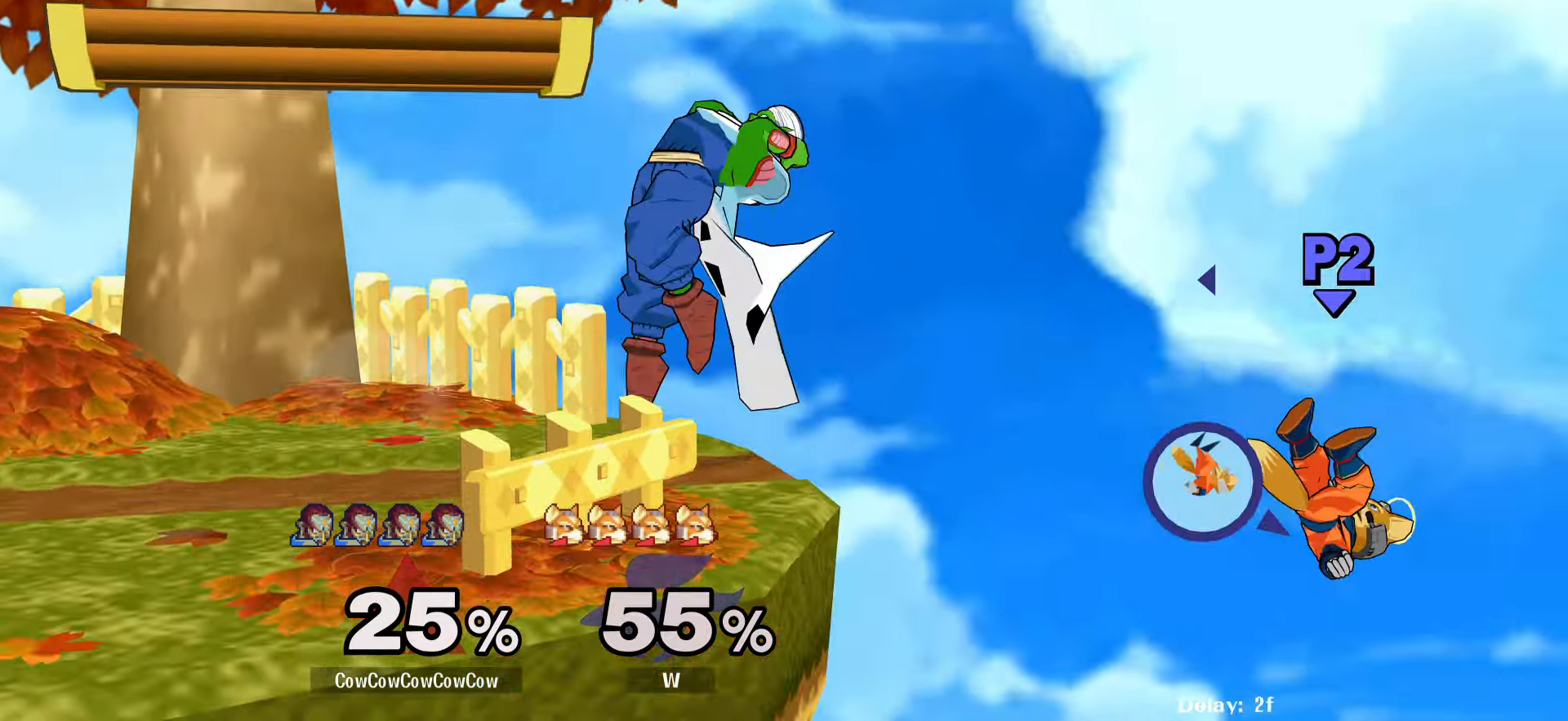
{"buttons": ["Y", "DPAD_RIGHT"], "events": [[33, "Y", "up"], [200, "DPAD_RIGHT", "up"], [233, "DPAD_LEFT", "down"], [383, "Y", "down"], [417, "DPAD_LEFT", "up"], [483, "DPAD_RIGHT", "down"]]}
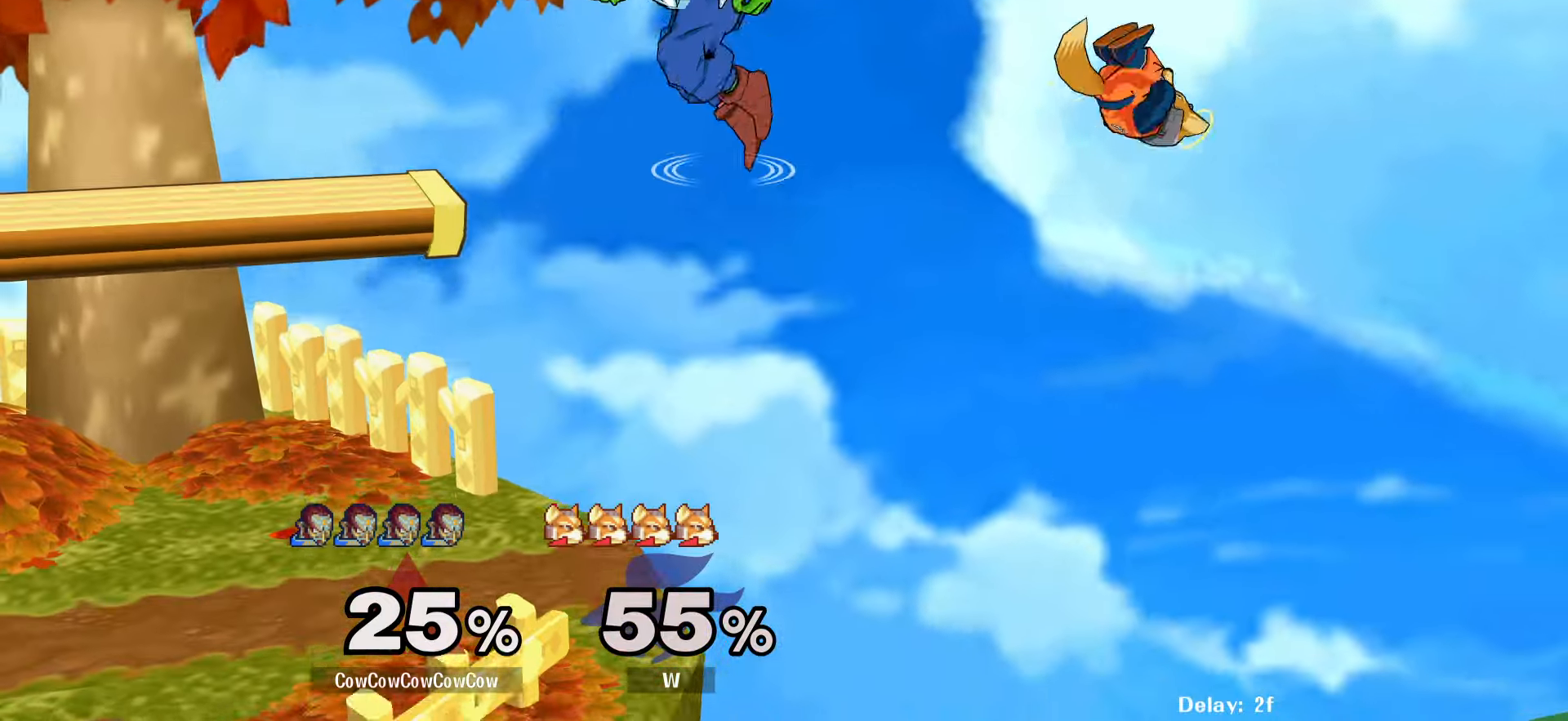
{"buttons": [], "events": [[33, "Y", "up"], [83, "DPAD_RIGHT", "up"]]}
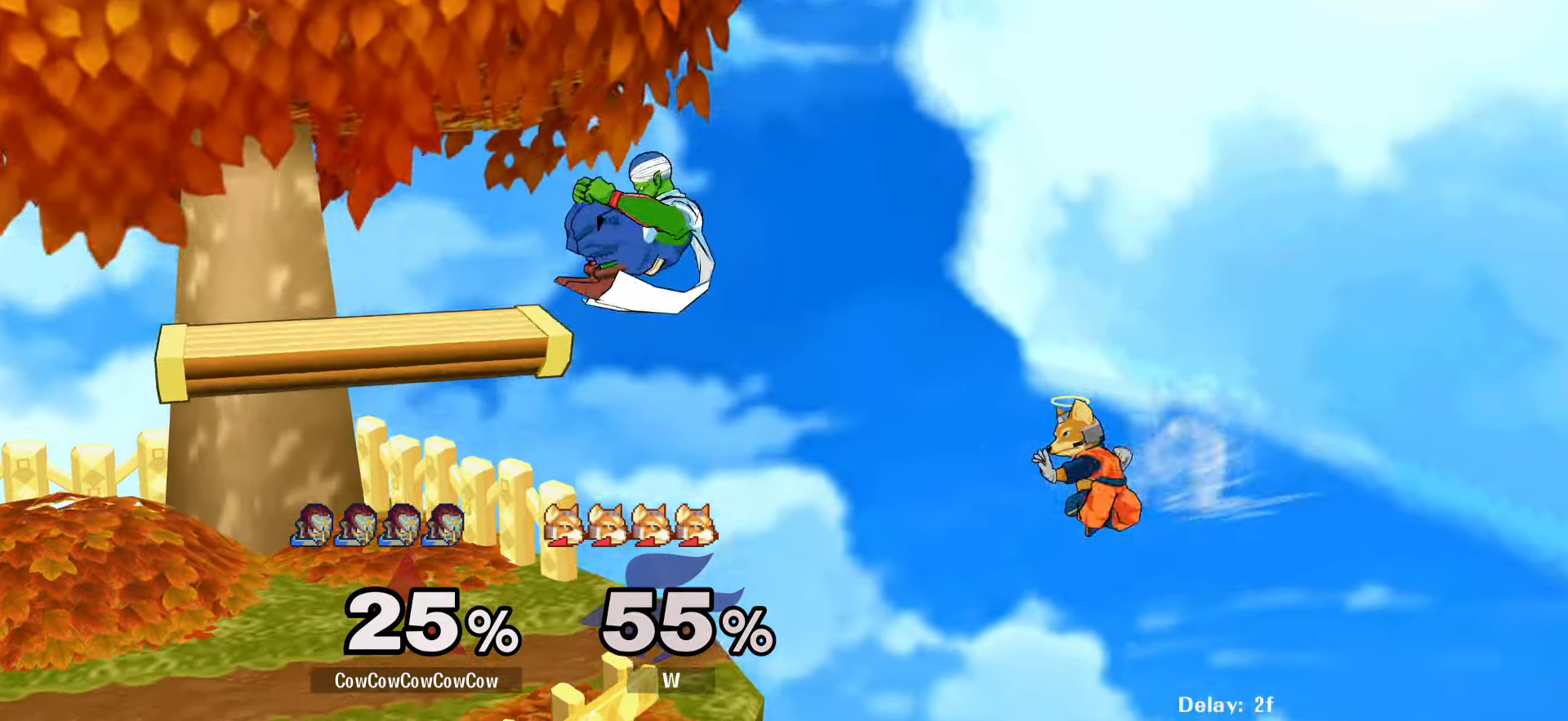
{"buttons": [], "events": [[33, "C_RIGHT", "down"], [33, "DPAD_LEFT", "down"], [150, "Z", "down"], [167, "C_RIGHT", "up"], [217, "Z", "up"], [267, "Z", "down"], [367, "DPAD_LEFT", "up"], [367, "Z", "up"]]}
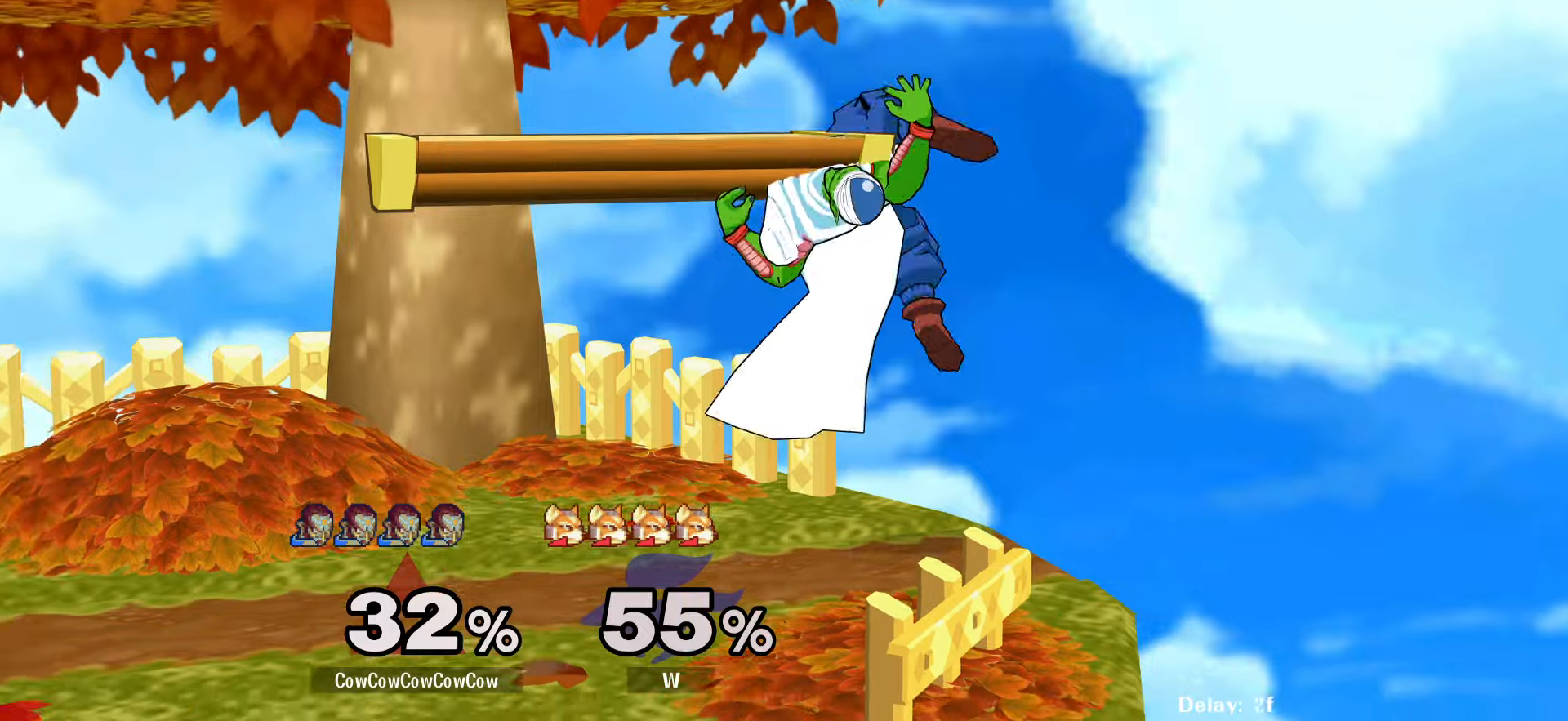
{"buttons": ["DPAD_DOWN"], "events": [[200, "DPAD_LEFT", "down"], [300, "C_UP", "down"], [367, "Z", "down"], [417, "C_UP", "up"], [450, "DPAD_DOWN", "down"], [484, "DPAD_LEFT", "up"], [484, "Z", "up"]]}
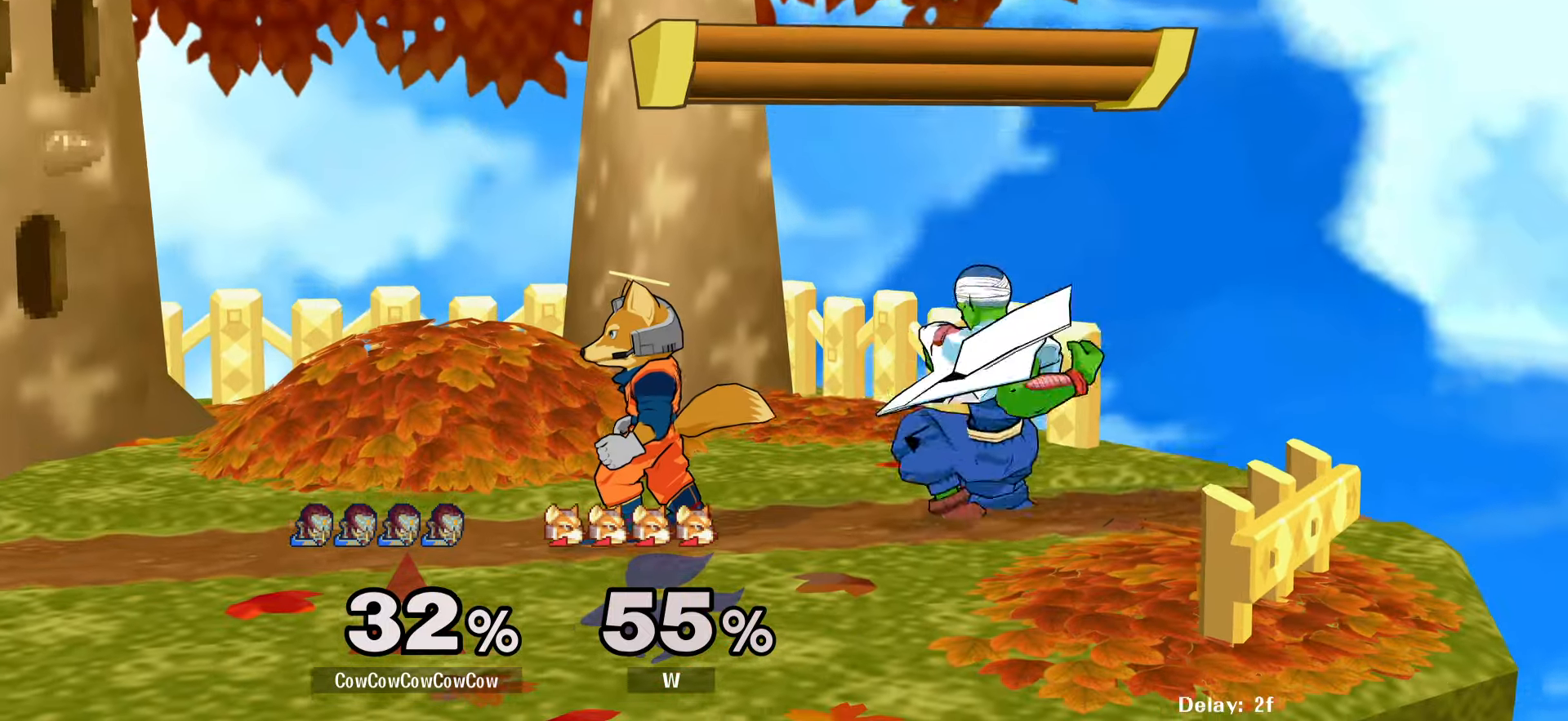
{"buttons": ["DPAD_DOWN"], "events": [[117, "DPAD_LEFT", "down"], [134, "DPAD_LEFT", "up"], [200, "C_LEFT", "down"], [350, "C_LEFT", "up"]]}
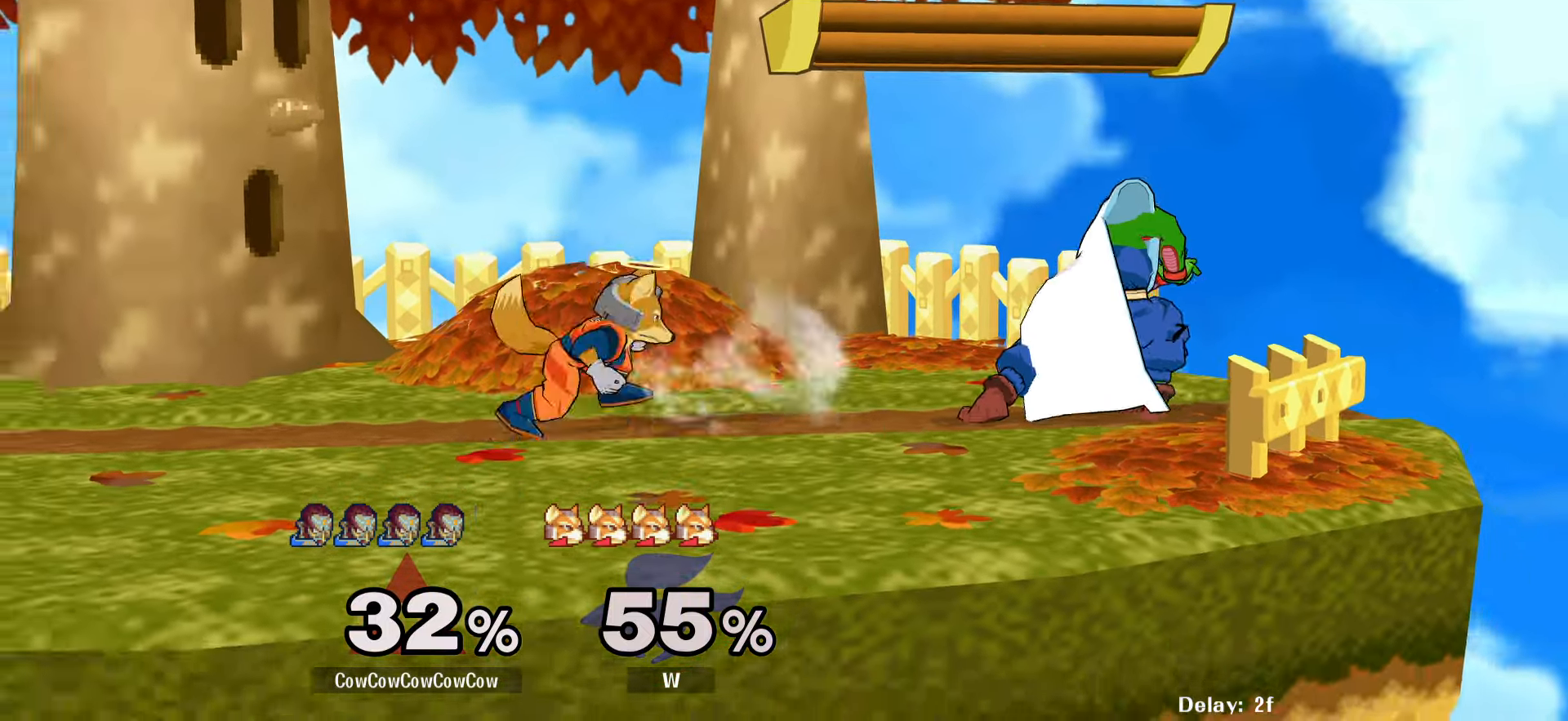
{"buttons": ["DPAD_DOWN"], "events": []}
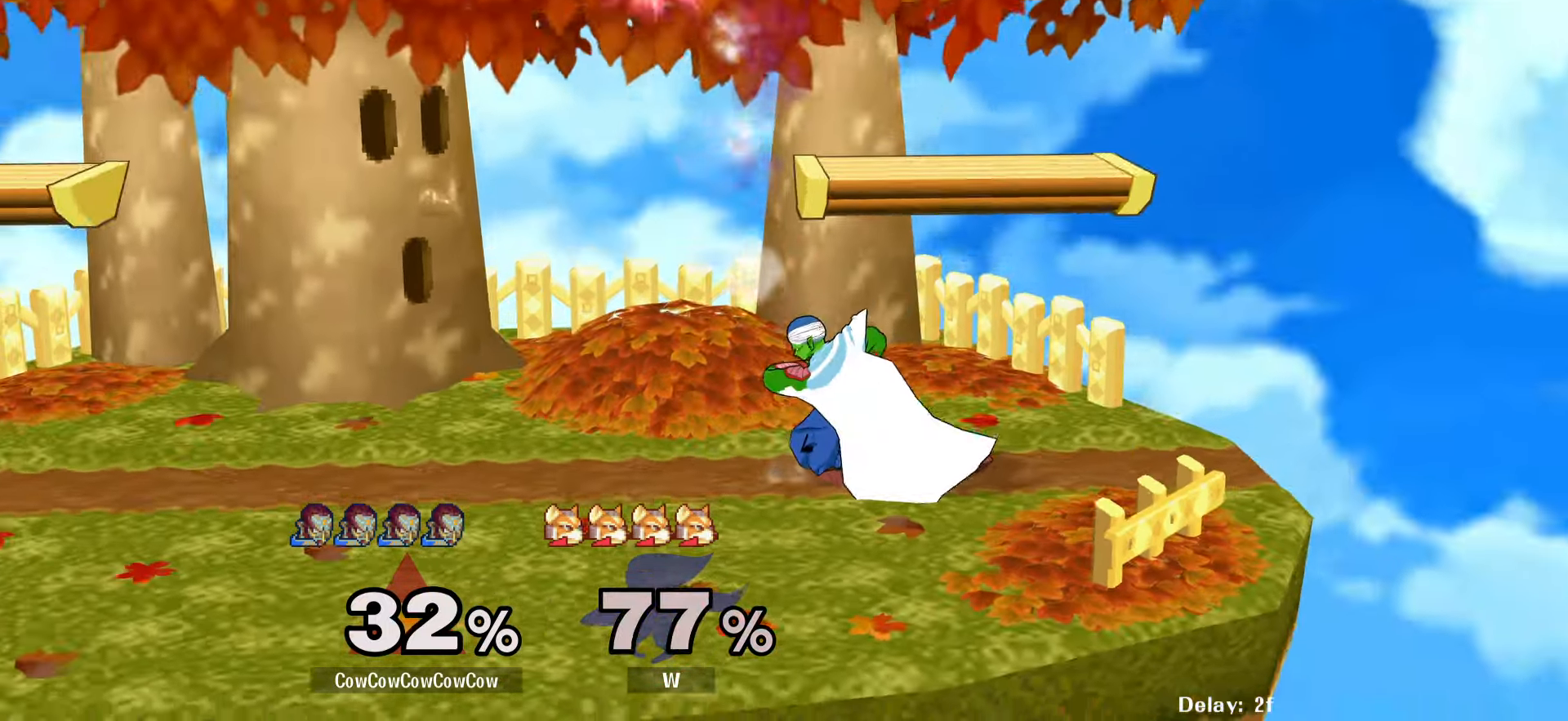
{"buttons": ["DPAD_LEFT"], "events": [[50, "DPAD_DOWN", "up"], [267, "DPAD_LEFT", "down"], [317, "Y", "down"], [467, "Y", "up"]]}
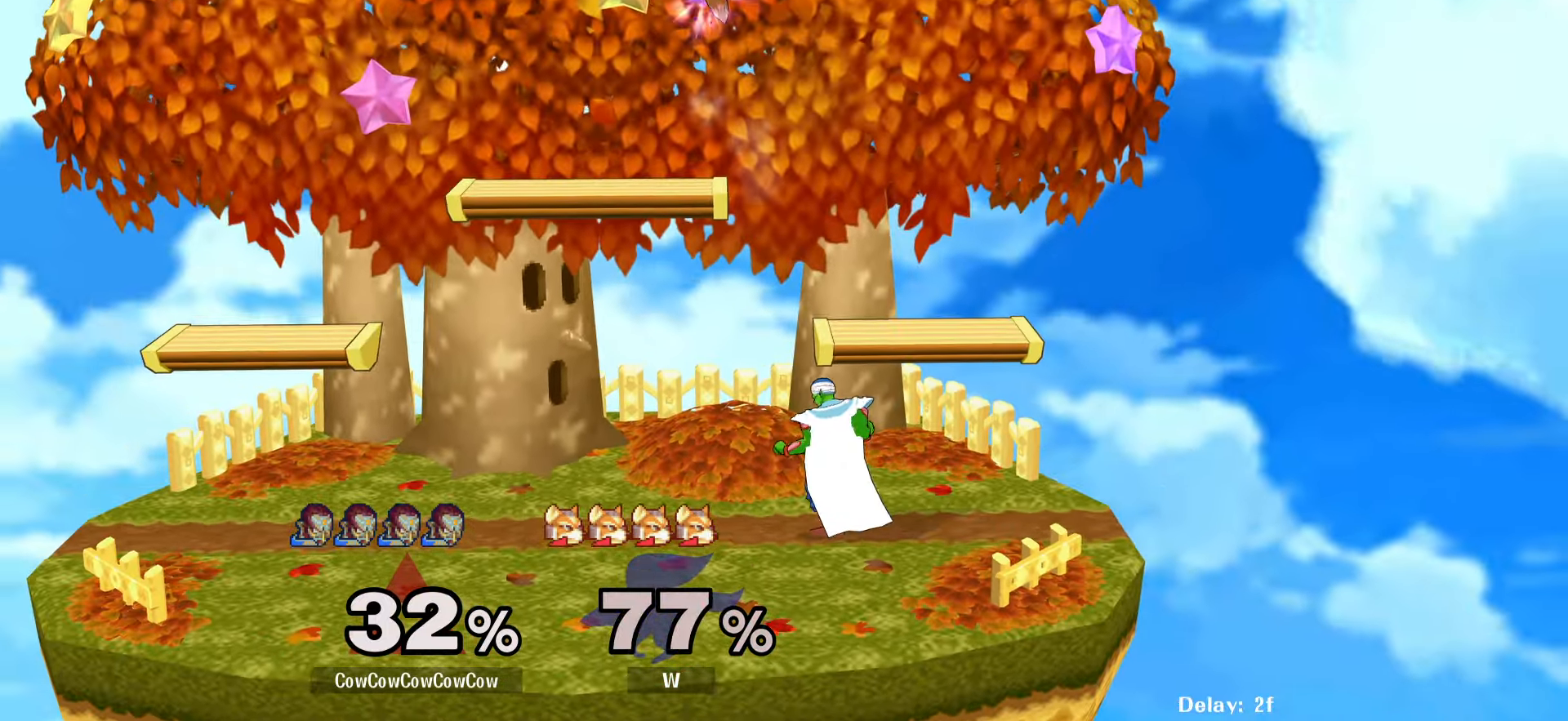
{"buttons": [], "events": [[167, "Y", "down"], [300, "Y", "up"], [467, "DPAD_LEFT", "up"]]}